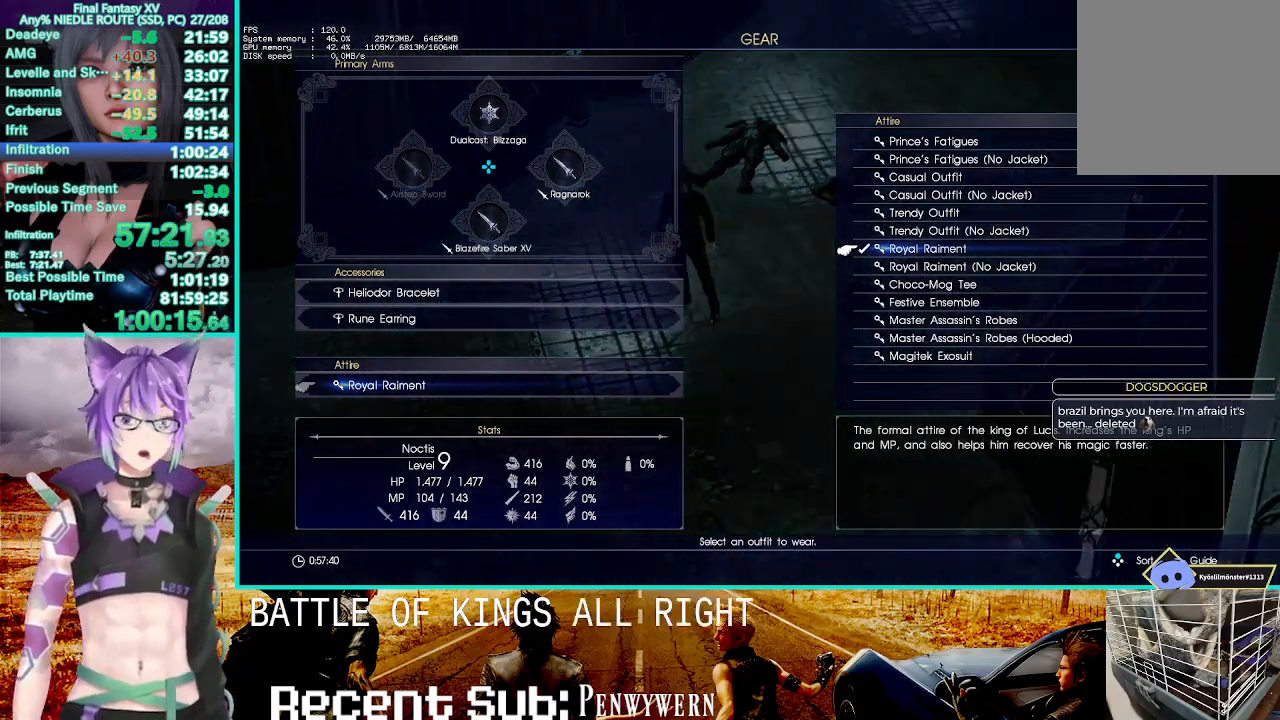
Gameplay with a controller (PlayStation layout); each line is a JSON object with the inputs held at the frame after it (dt_ms = milliseconds from this image to that frame). "events" lists button and stick changes between this image and that frame as [ms after this image, input, new state], when the widget could be followed in between. Not read: HOME.
{"dt_ms": 500, "buttons": ["CROSS"], "left_stick": "center", "right_stick": "center", "events": [[483, "CROSS", "down"]]}
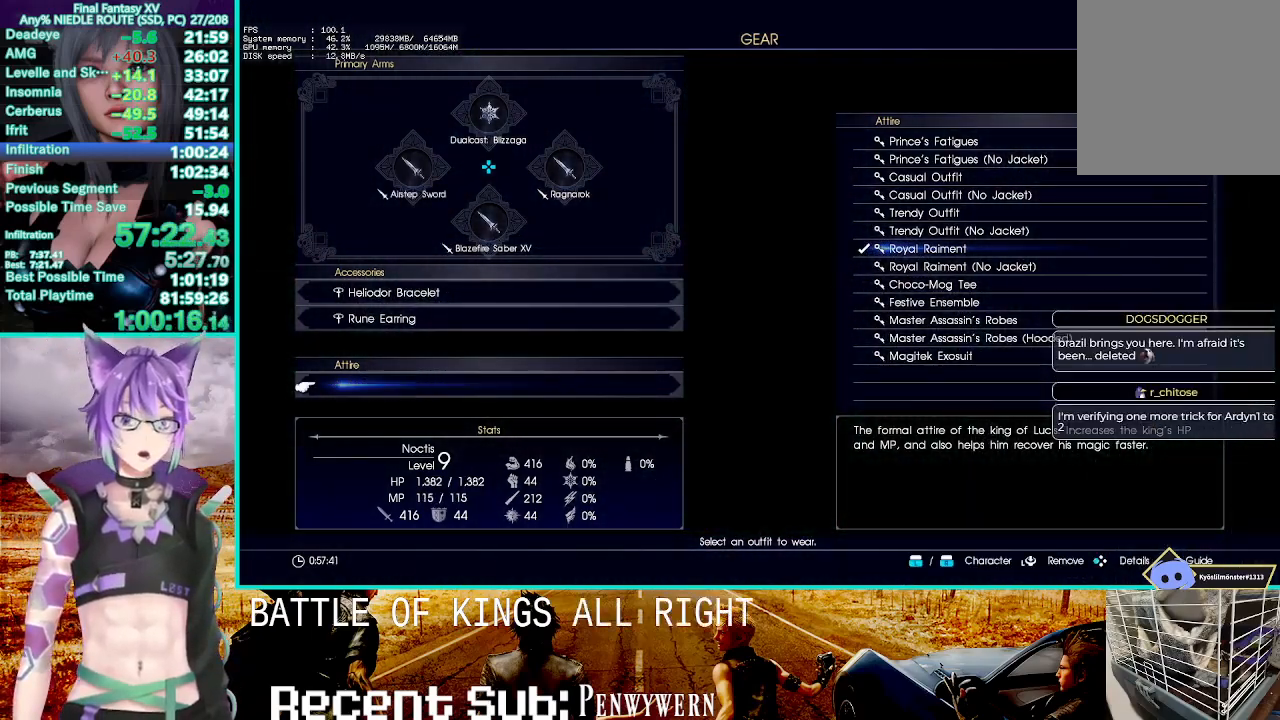
{"dt_ms": 500, "buttons": [], "left_stick": "up", "right_stick": "center", "events": [[100, "CROSS", "up"], [283, "CIRCLE", "down"], [367, "left_stick", "up"], [383, "CIRCLE", "up"]]}
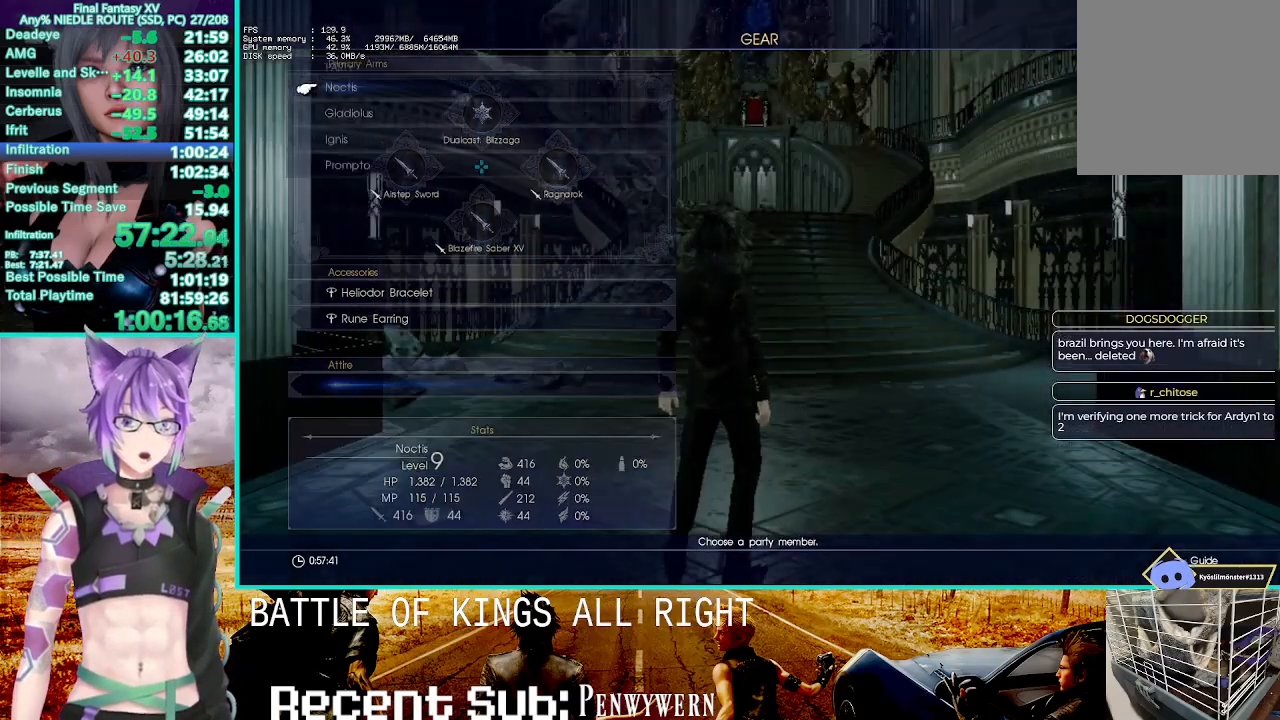
{"dt_ms": 1000, "buttons": ["CROSS"], "left_stick": "up", "right_stick": "center"}
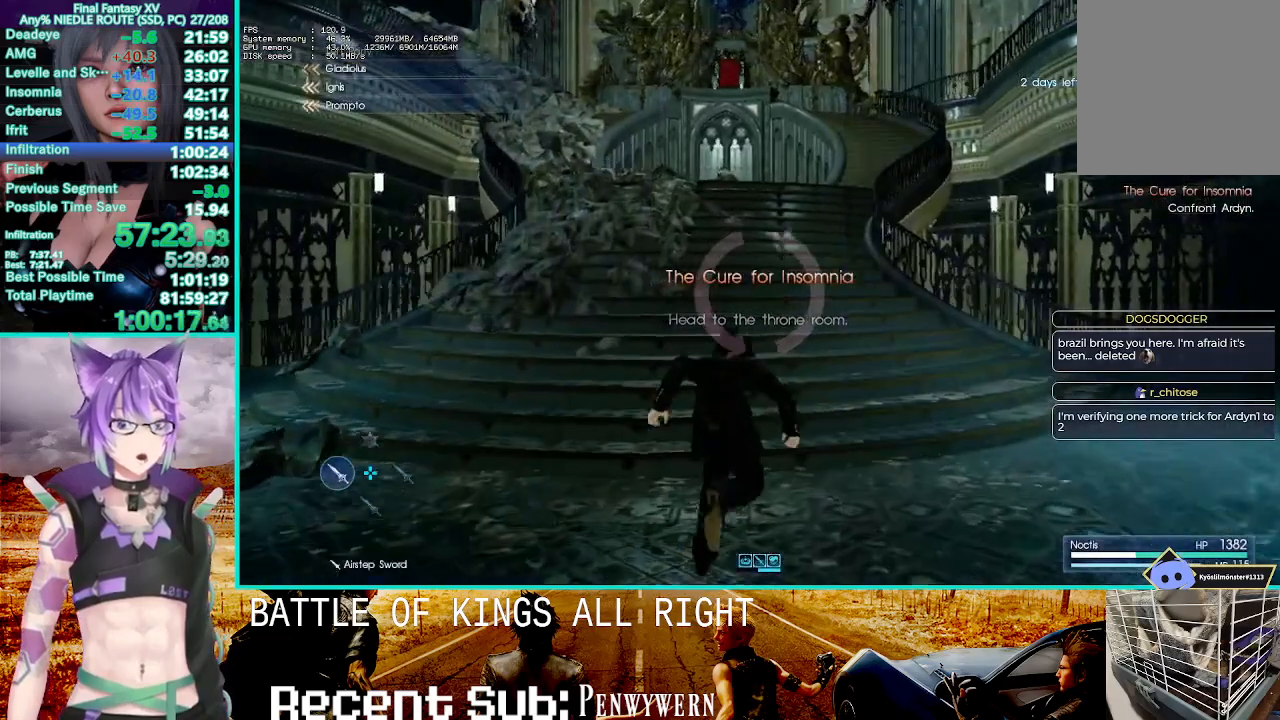
{"dt_ms": 500, "buttons": ["TRIANGLE"], "left_stick": "up", "right_stick": "center", "events": [[167, "CROSS", "up"], [317, "TRIANGLE", "down"], [383, "TRIANGLE", "up"], [467, "TRIANGLE", "down"]]}
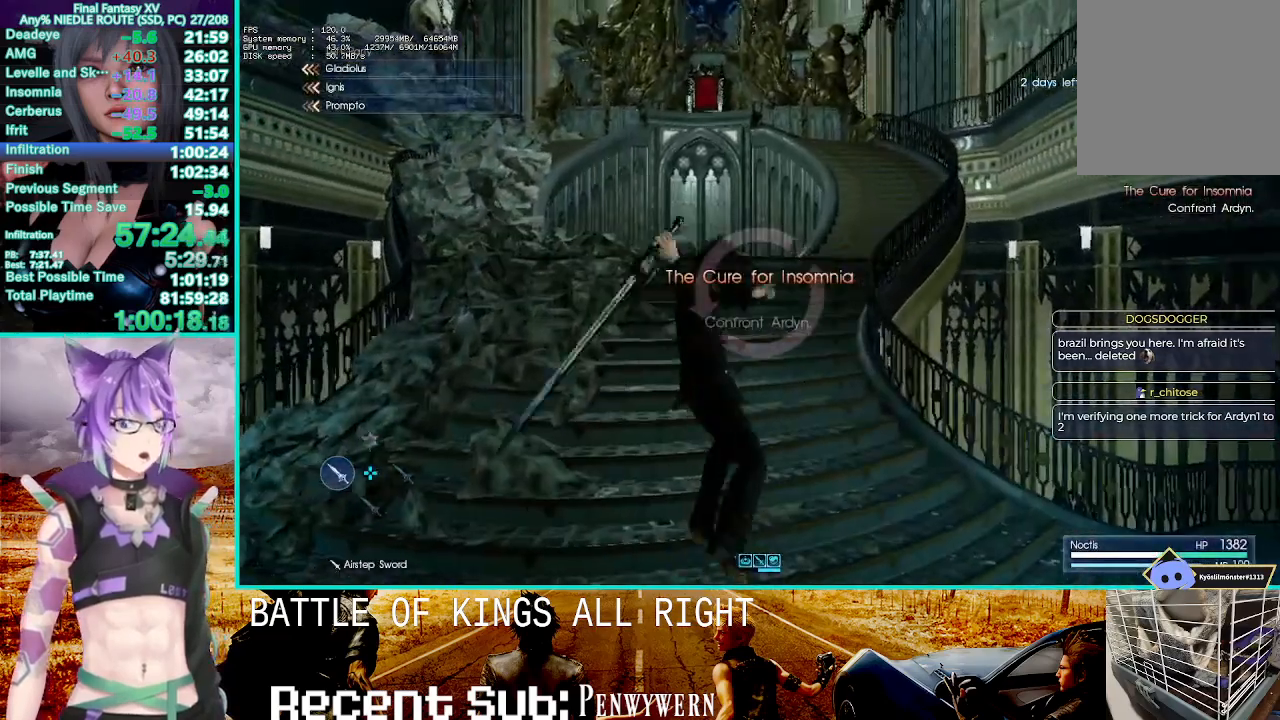
{"dt_ms": 500, "buttons": [], "left_stick": "up-right", "right_stick": "center", "events": [[50, "TRIANGLE", "up"], [300, "left_stick", "up-right"]]}